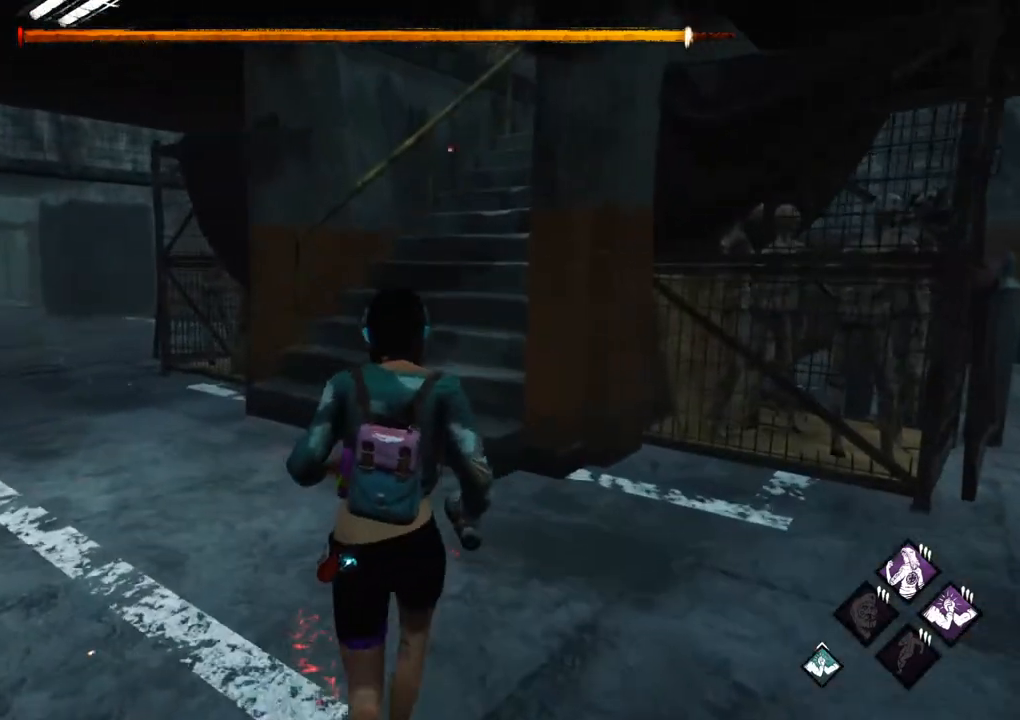
Gameplay with keyboard and mouse; each line is a JSON object with the keys and mouse buttons held at the frame after it. "events" lists presses ("down") and releases ("up") of "1", "2", "3", "4", "5", "a", "alt", "c", "caps_lock", "ctrl", "d", "e", "f", "g", "q", "r", "s", "shift", "space", "t", "tab", "v", "w", "x", "z", "mouse_left", "mouse_wheel" and "mouse_right" between this image and that frame as [ms after this image, input, new state], when the widget could be followed in between. "mouse_left", "mouse_wheel", "mouse_right" = the "left", "wheel", "right" buttons of the "mouse" list. No other keys are recorded. "wheel" means that the mouse wheel is clicked or scrolled. "mouse_move" is the direction in which the mouse moves at that frame (one of eight, or "still"), when it could be read.
{"keys": ["shift", "w"], "mouse": [], "mouse_move": "up-right", "events": []}
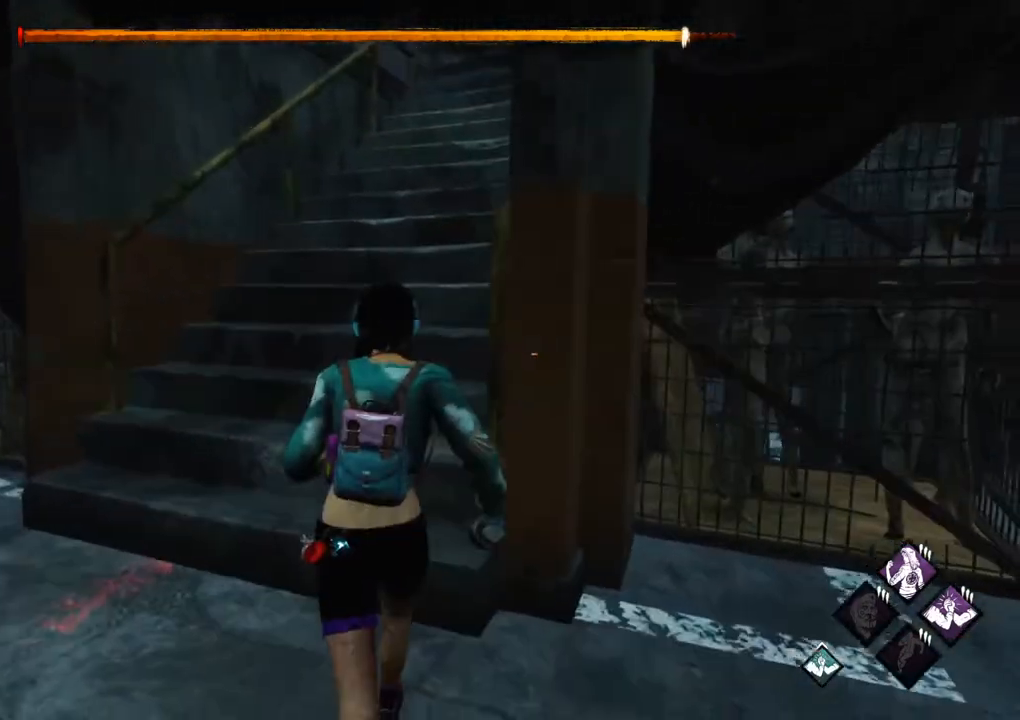
{"keys": ["shift", "w"], "mouse": [], "mouse_move": "right", "events": []}
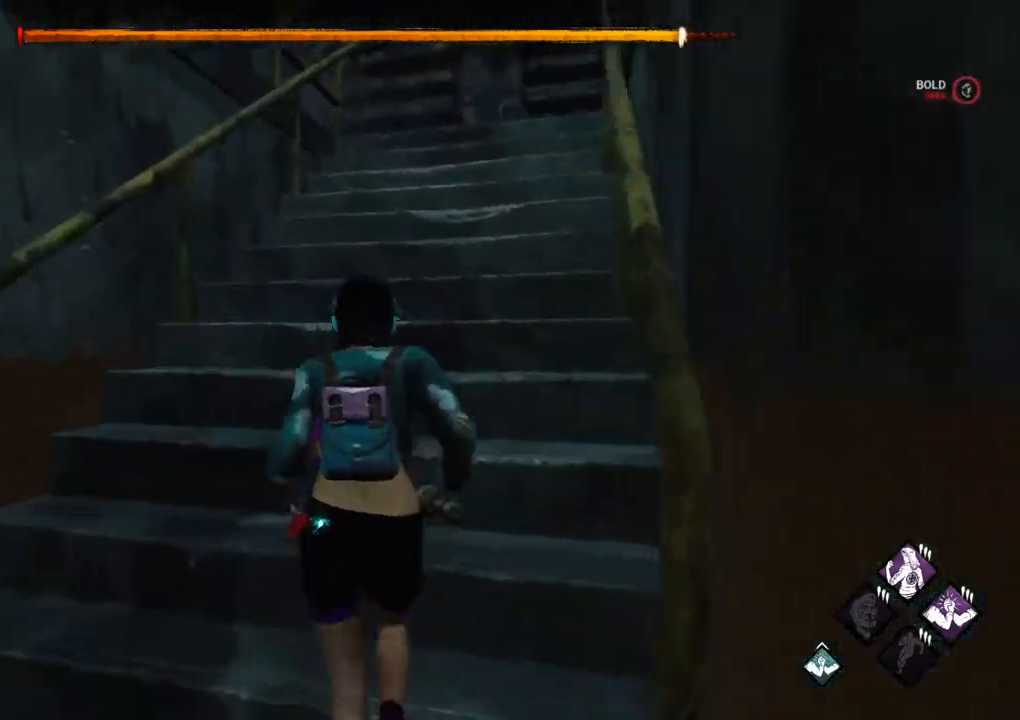
{"keys": ["shift", "w"], "mouse": [], "mouse_move": "left", "events": []}
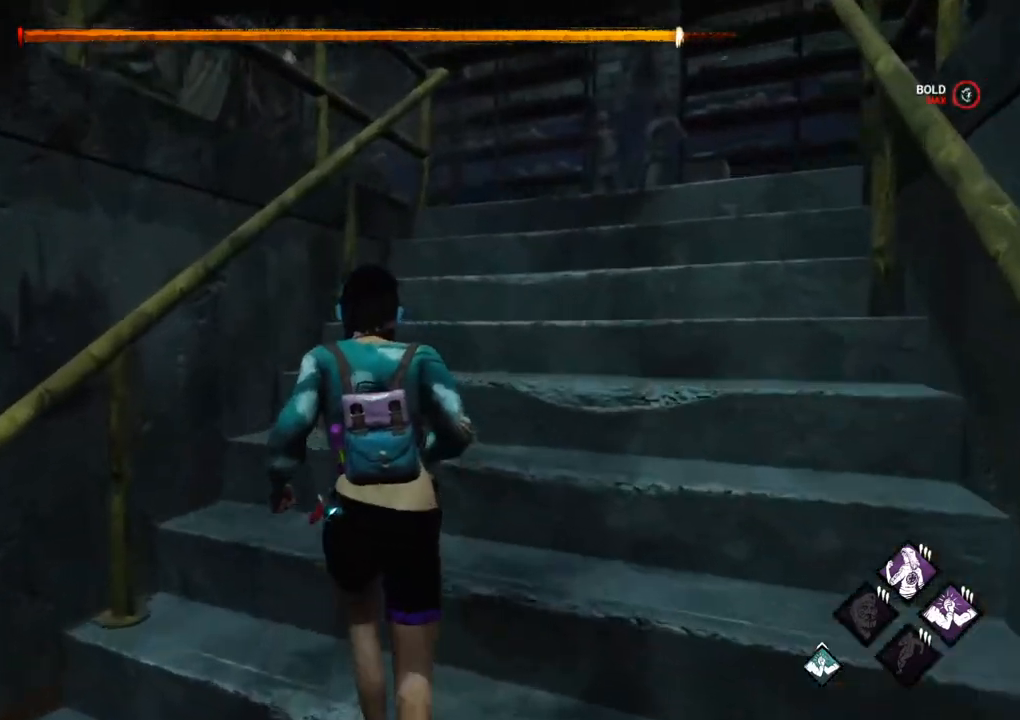
{"keys": ["d", "shift", "w"], "mouse": [], "mouse_move": "left", "events": [[367, "d", "down"]]}
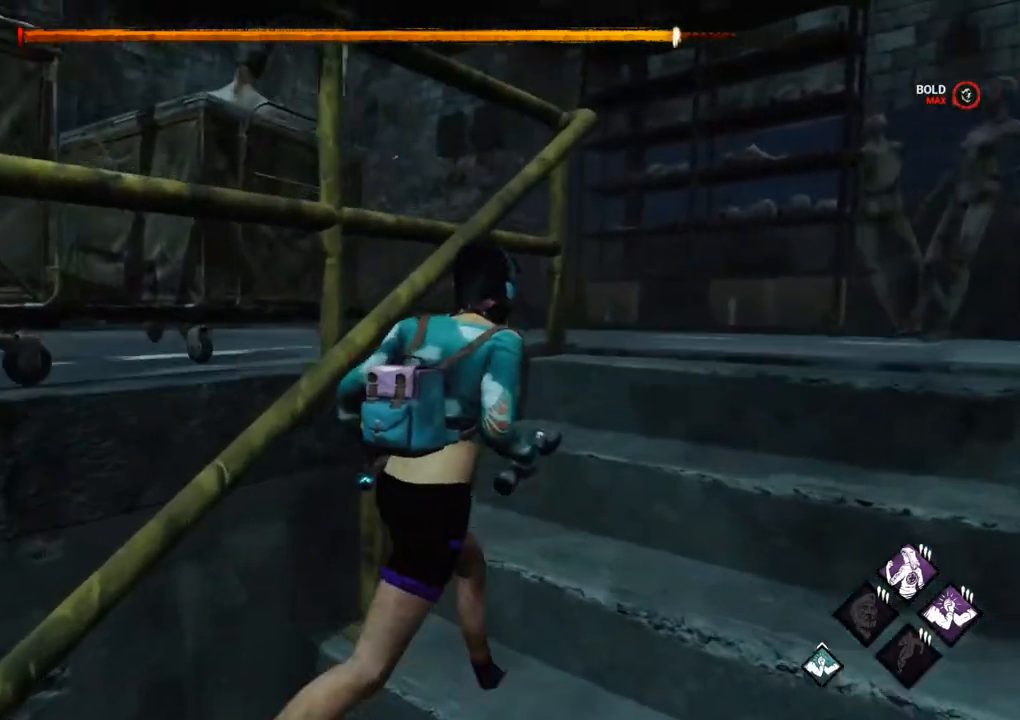
{"keys": ["d"], "mouse": [], "mouse_move": "right", "events": [[150, "shift", "up"], [200, "w", "up"]]}
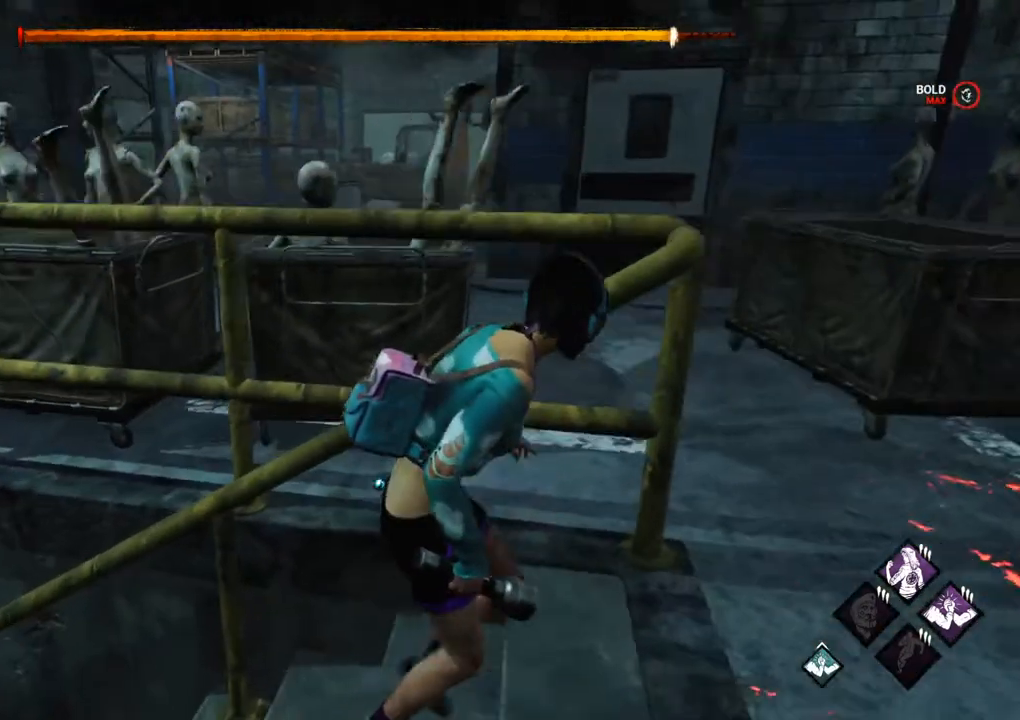
{"keys": ["d", "w"], "mouse": [], "mouse_move": "still", "events": [[500, "w", "down"]]}
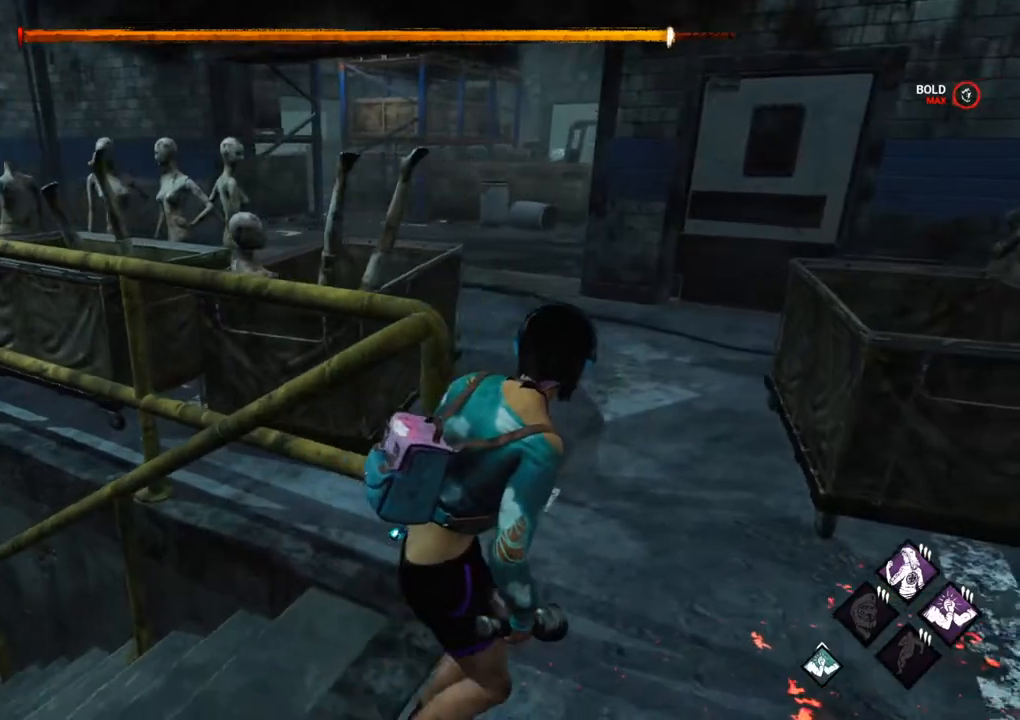
{"keys": ["d", "w"], "mouse": [], "mouse_move": "still", "events": []}
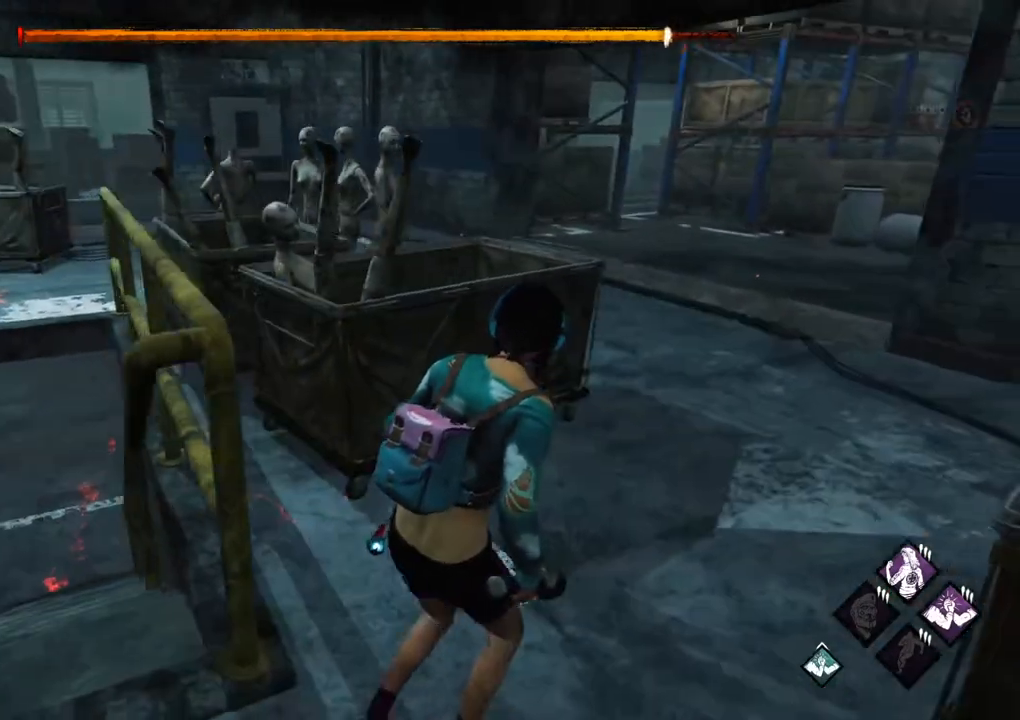
{"keys": ["d", "w"], "mouse": [], "mouse_move": "still", "events": []}
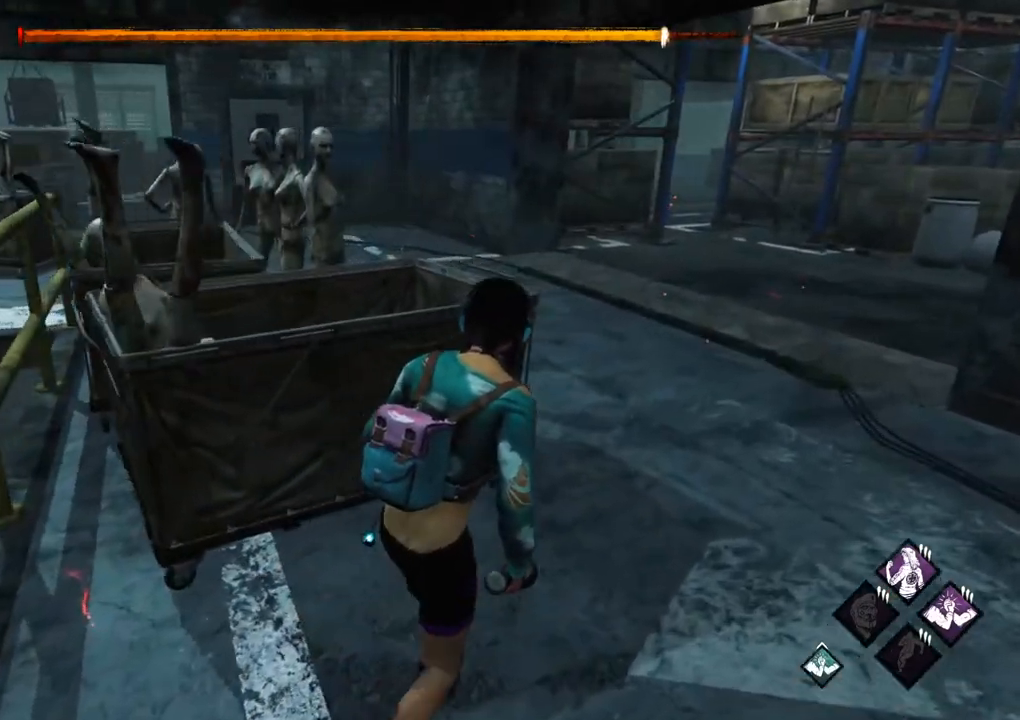
{"keys": ["d", "w"], "mouse": [], "mouse_move": "still", "events": []}
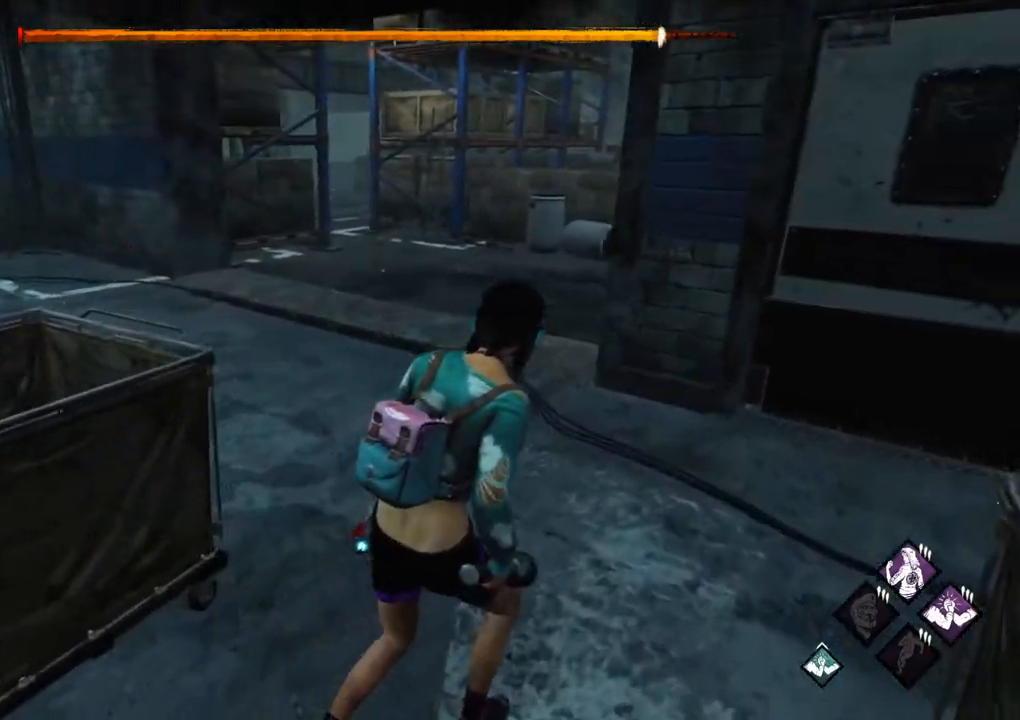
{"keys": ["d", "w"], "mouse": [], "mouse_move": "still", "events": []}
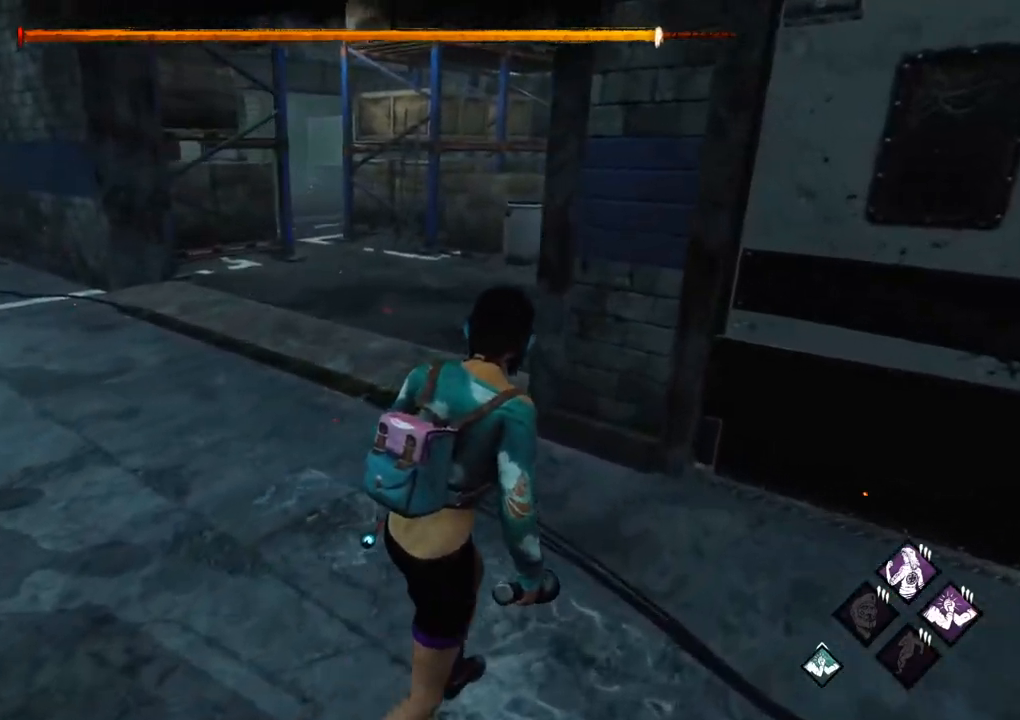
{"keys": ["w"], "mouse": [], "mouse_move": "still", "events": [[67, "d", "up"]]}
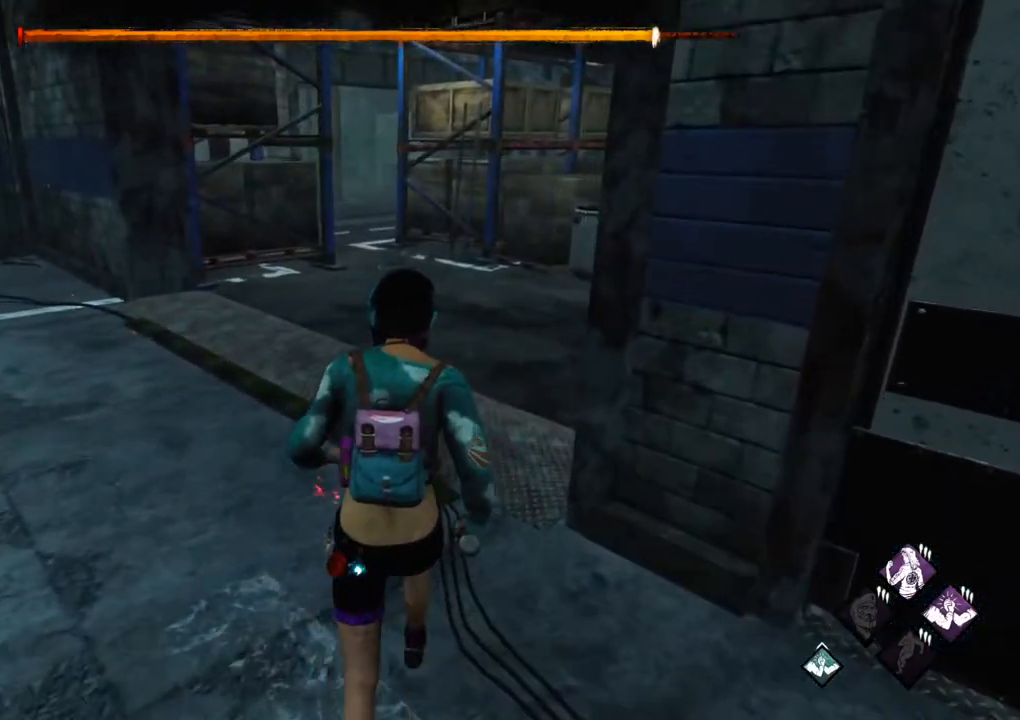
{"keys": ["w"], "mouse": [], "mouse_move": "still", "events": []}
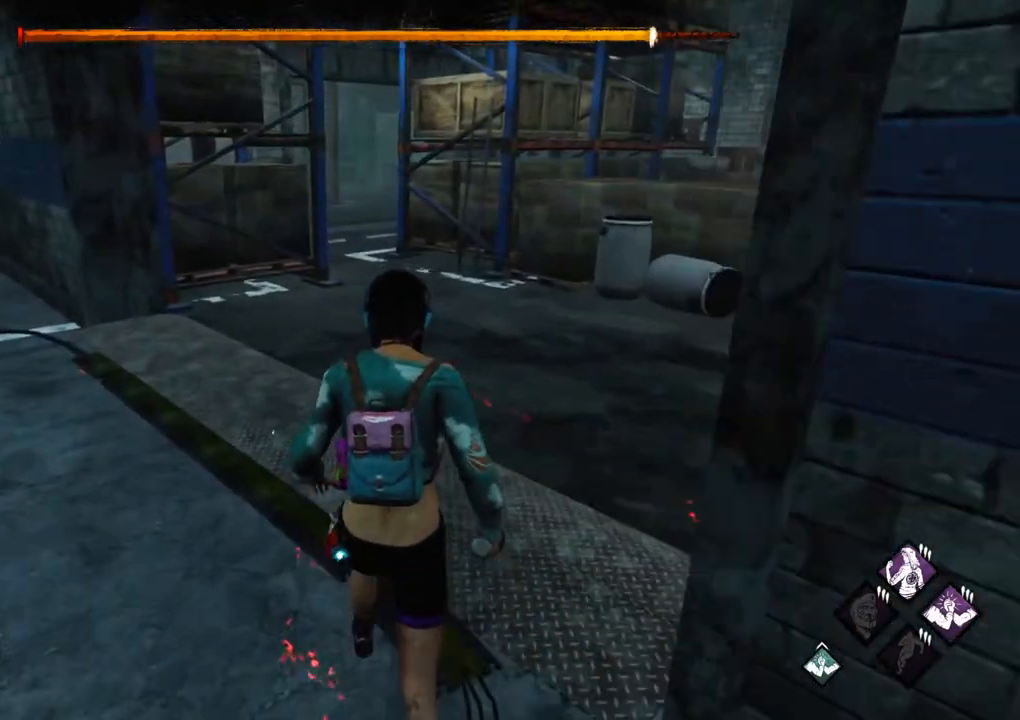
{"keys": ["w"], "mouse": [], "mouse_move": "still", "events": []}
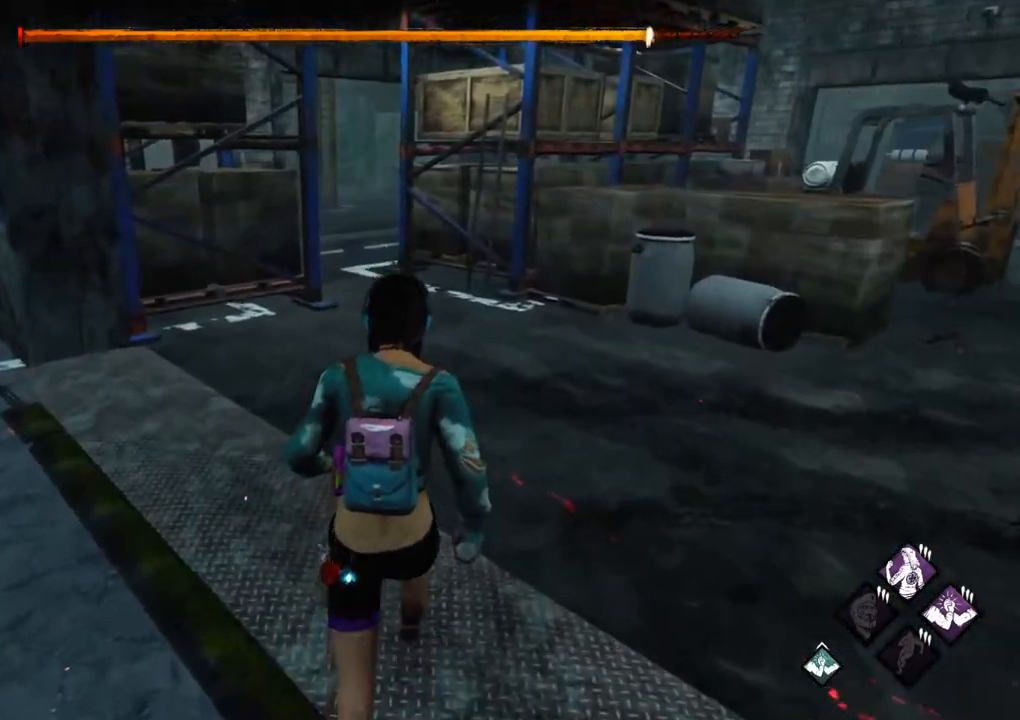
{"keys": ["w"], "mouse": [], "mouse_move": "still", "events": [[17, "d", "down"], [300, "d", "up"]]}
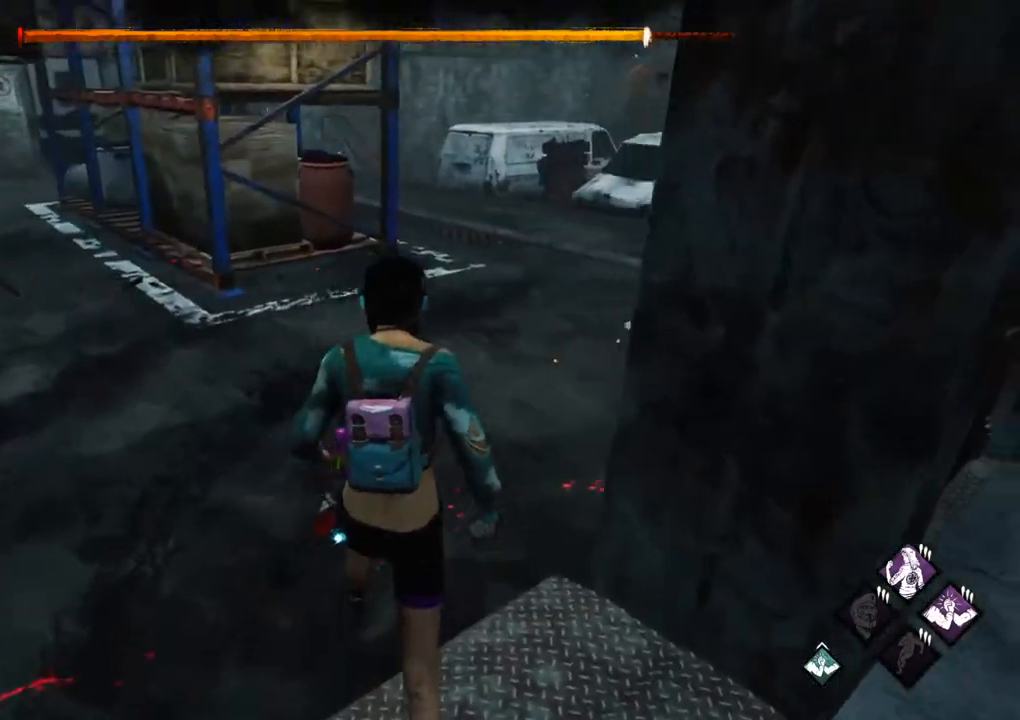
{"keys": ["w"], "mouse": [], "mouse_move": "up", "events": []}
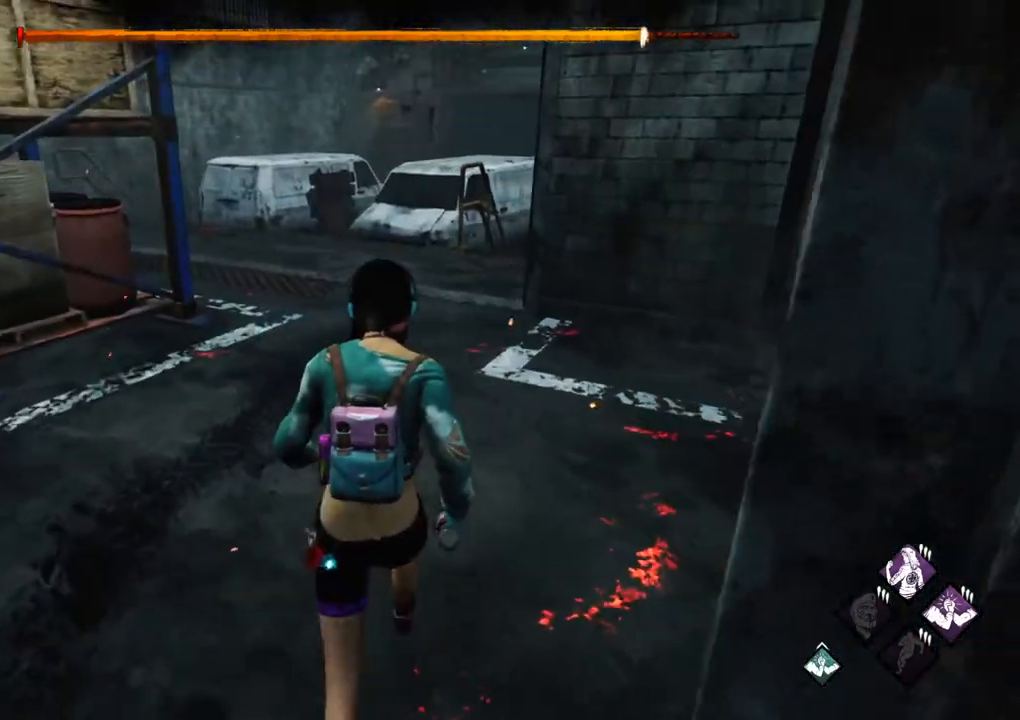
{"keys": ["w"], "mouse": [], "mouse_move": "still", "events": []}
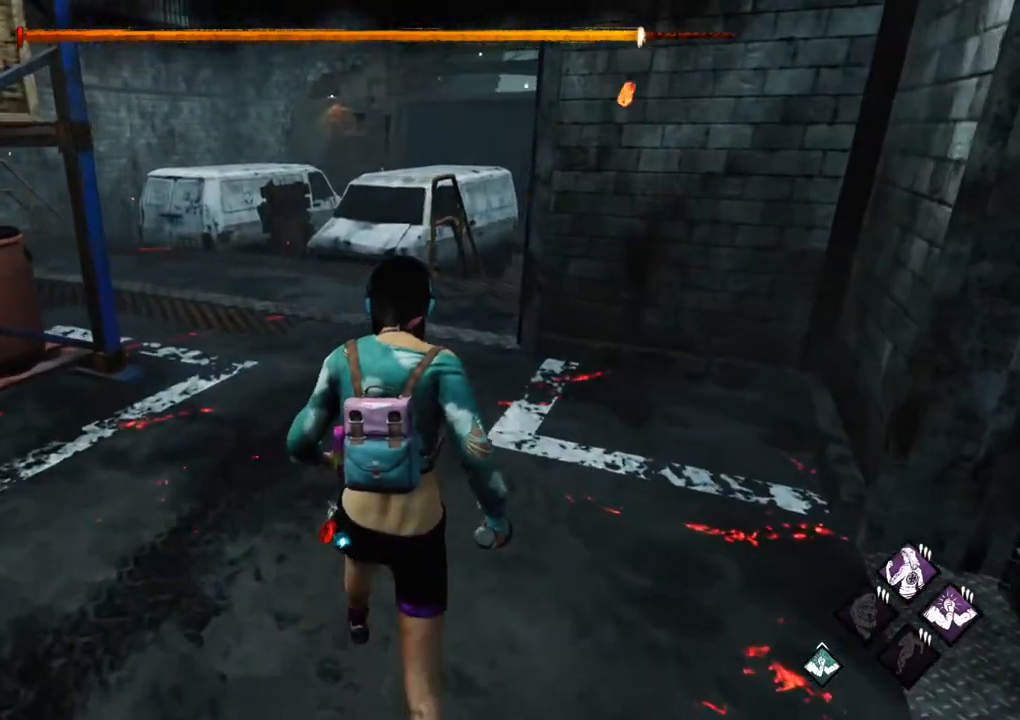
{"keys": ["w"], "mouse": [], "mouse_move": "still", "events": []}
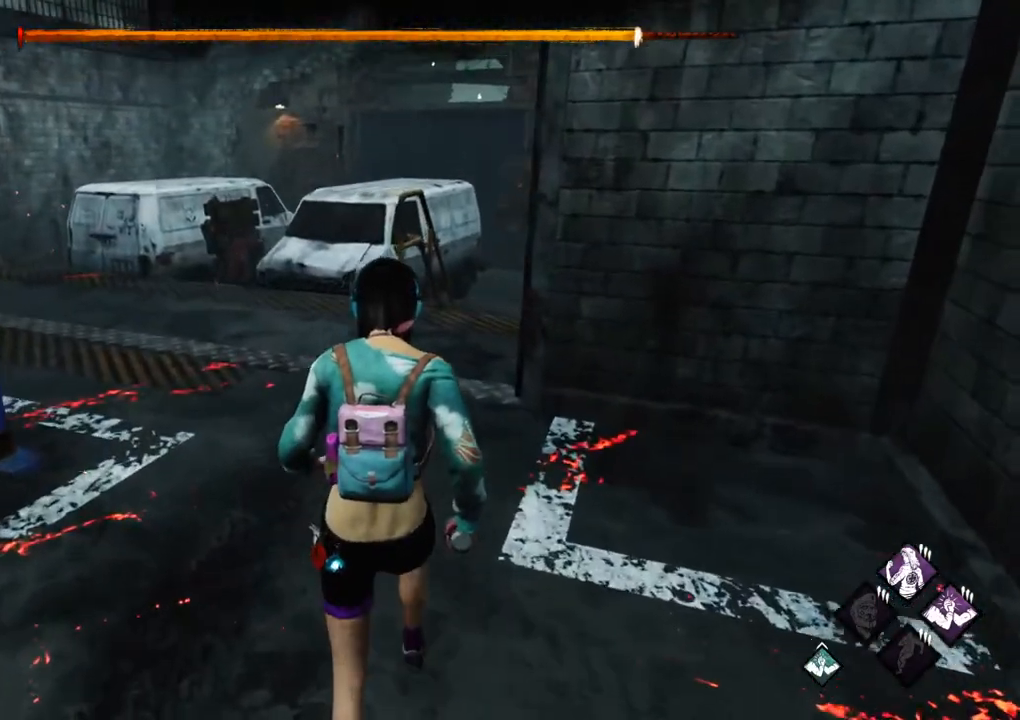
{"keys": ["w"], "mouse": [], "mouse_move": "still", "events": []}
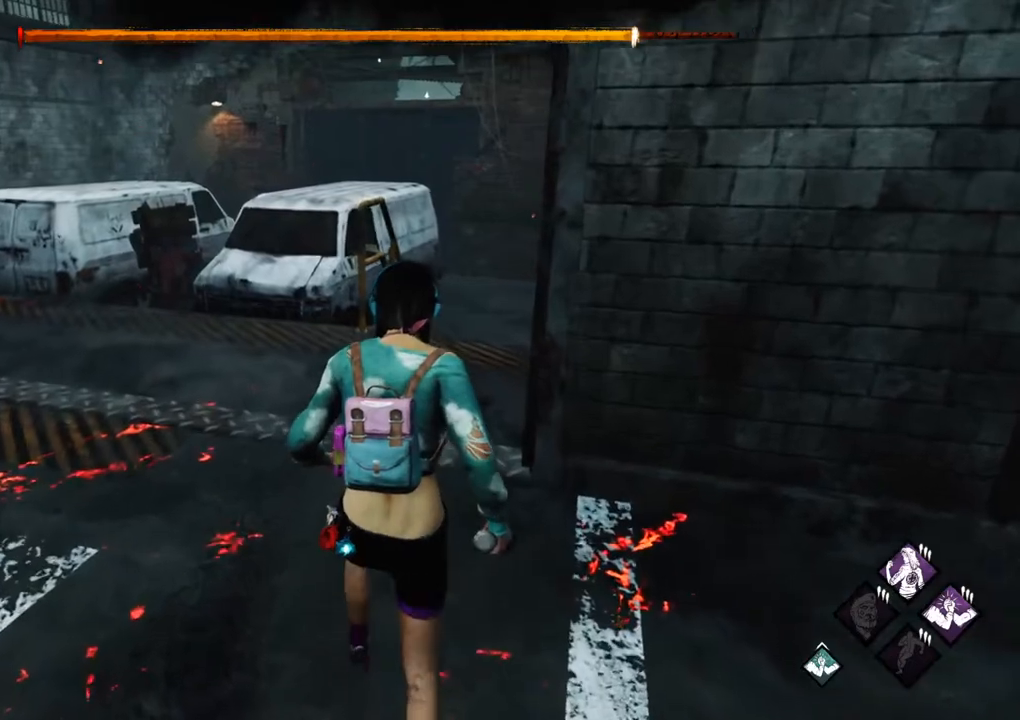
{"keys": ["w"], "mouse": [], "mouse_move": "still", "events": [[283, "a", "down"], [417, "a", "up"]]}
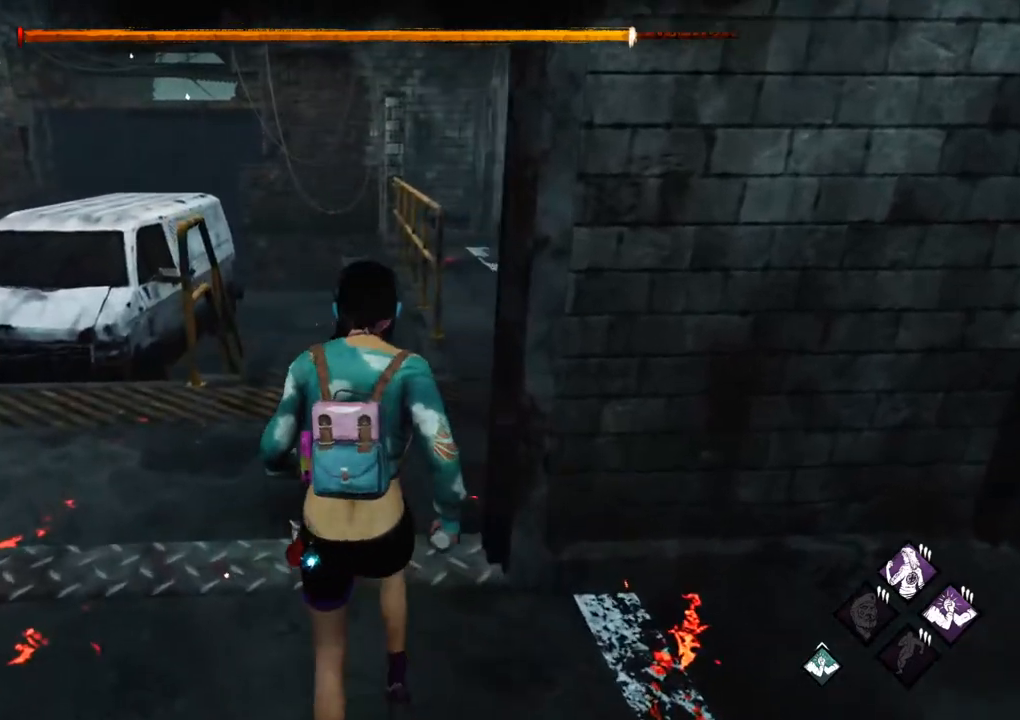
{"keys": ["w"], "mouse": [], "mouse_move": "down", "events": []}
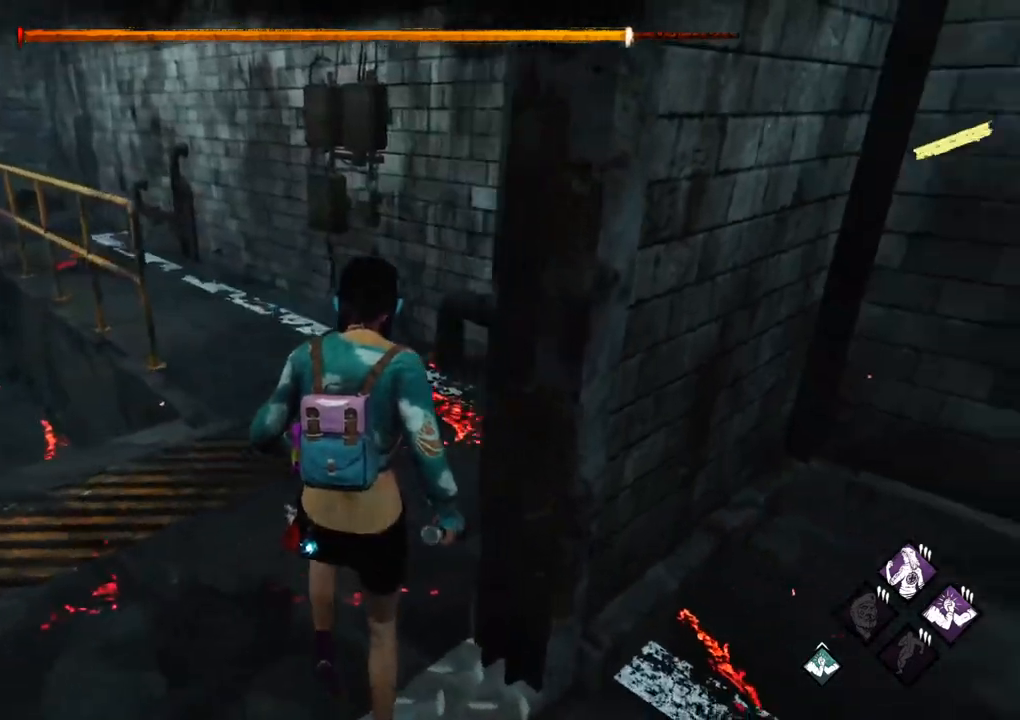
{"keys": ["d", "w"], "mouse": [], "mouse_move": "still", "events": [[500, "d", "down"]]}
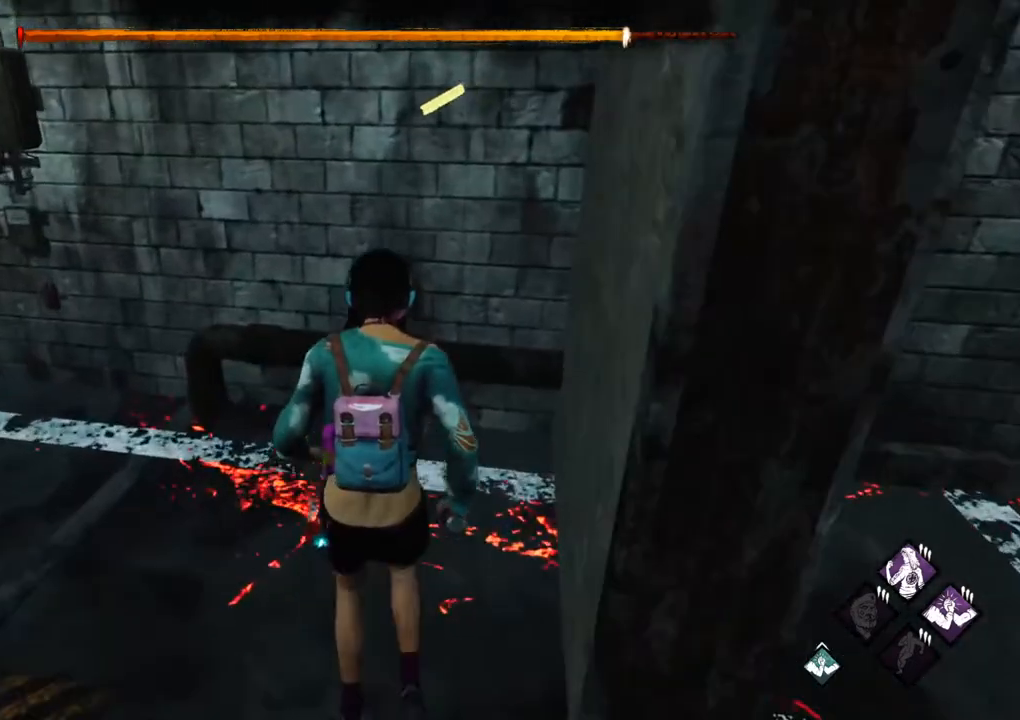
{"keys": ["d"], "mouse": [], "mouse_move": "left", "events": [[283, "w", "up"]]}
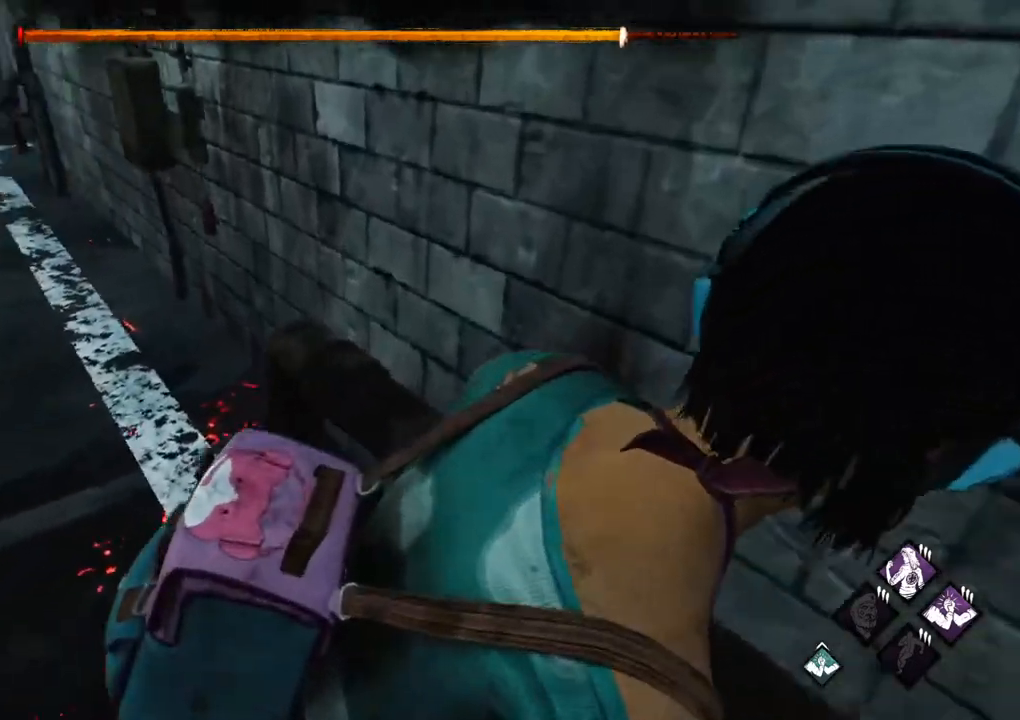
{"keys": [], "mouse": [], "mouse_move": "still", "events": [[67, "s", "down"], [300, "d", "up"], [350, "s", "up"]]}
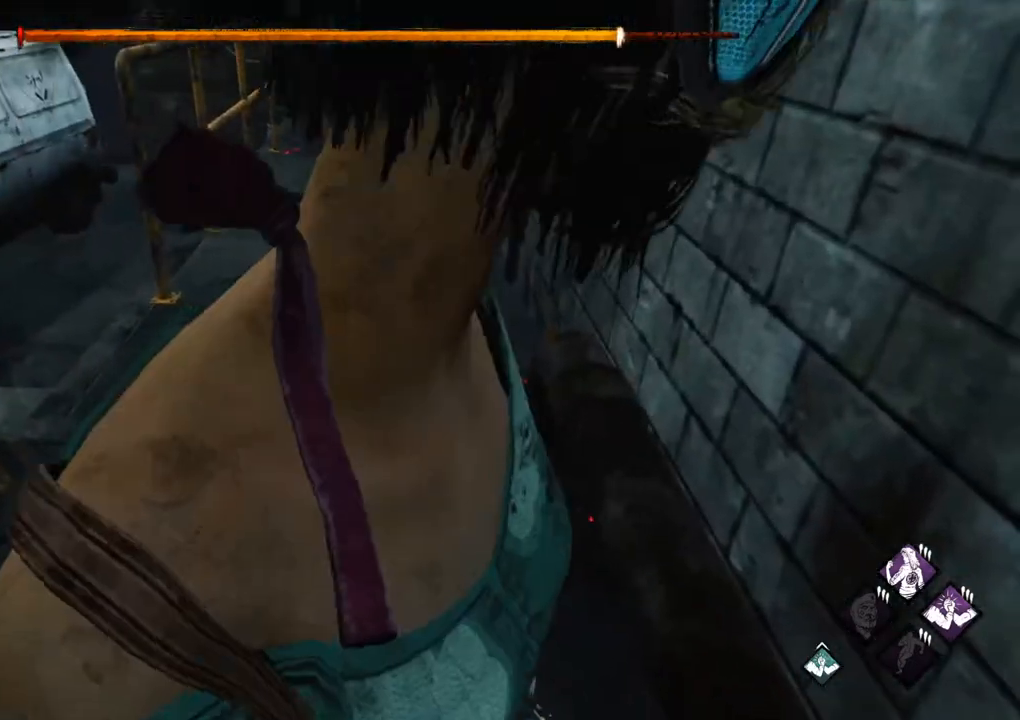
{"keys": ["ctrl"], "mouse": [], "events": [[217, "ctrl", "down"]]}
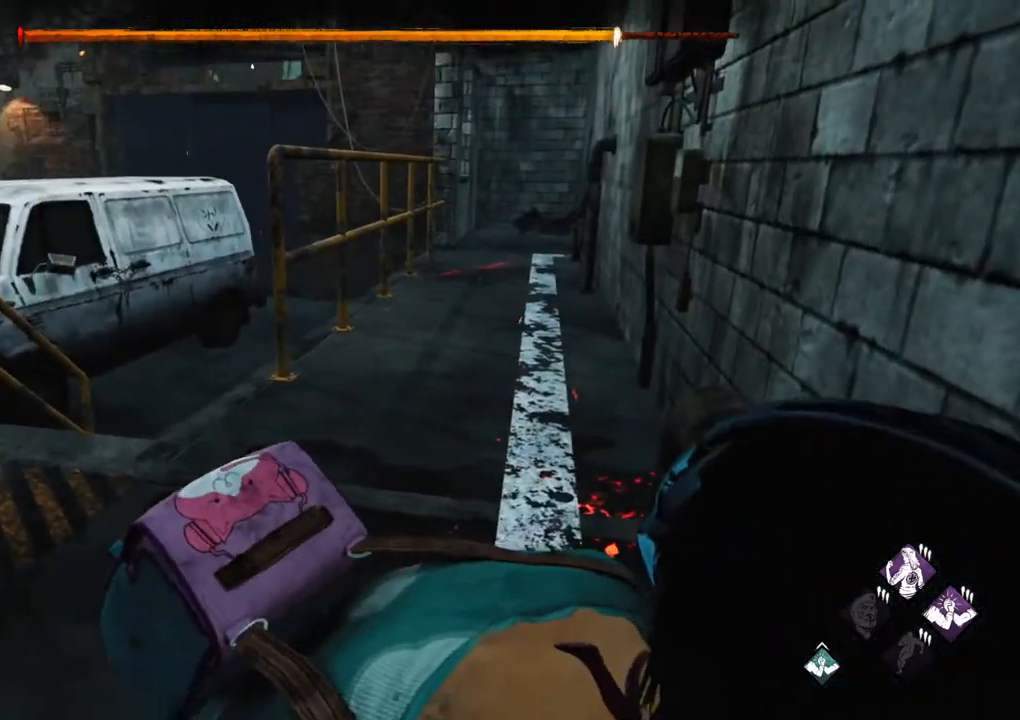
{"keys": ["ctrl"], "mouse": [], "mouse_move": "left", "events": []}
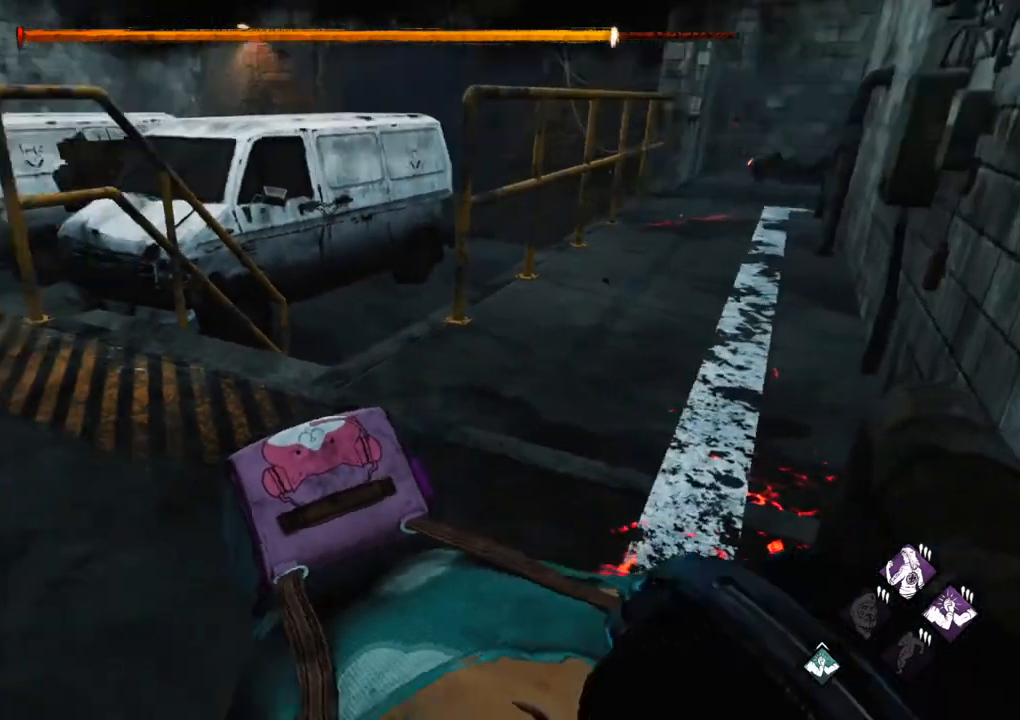
{"keys": ["ctrl"], "mouse": [], "mouse_move": "left", "events": []}
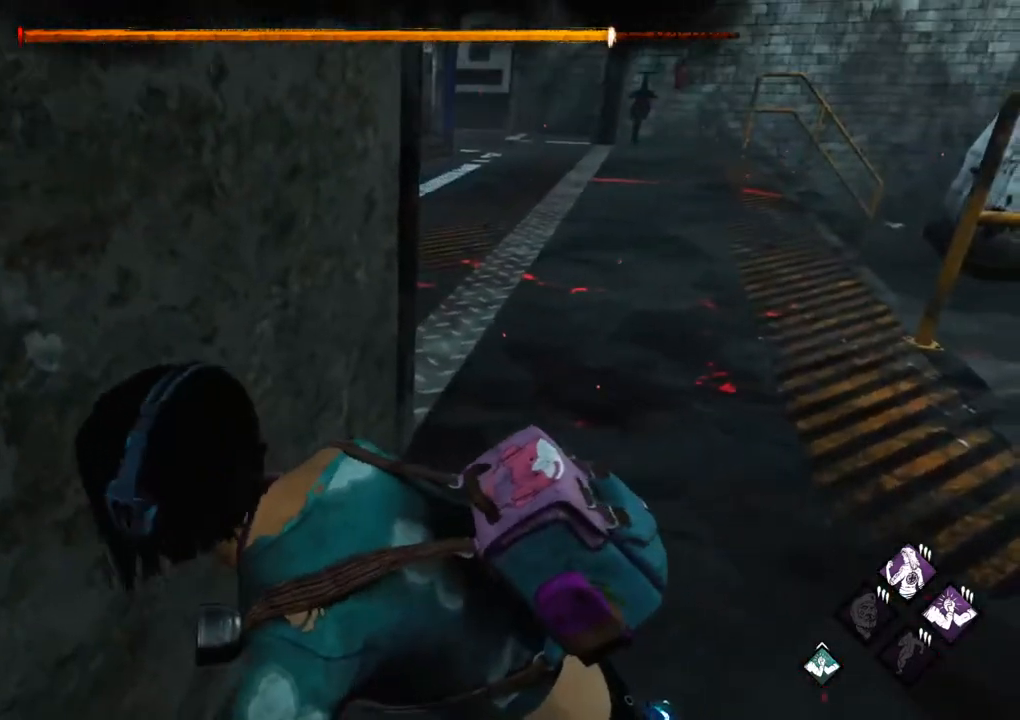
{"keys": ["ctrl"], "mouse": [], "mouse_move": "up", "events": []}
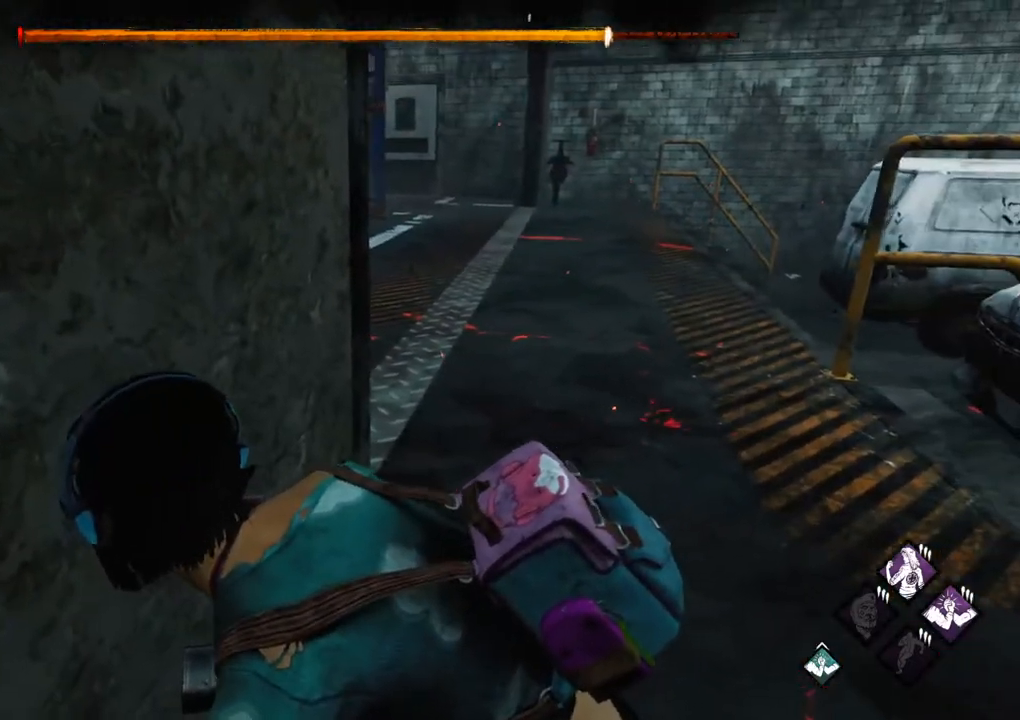
{"keys": ["ctrl"], "mouse": [], "mouse_move": "still", "events": []}
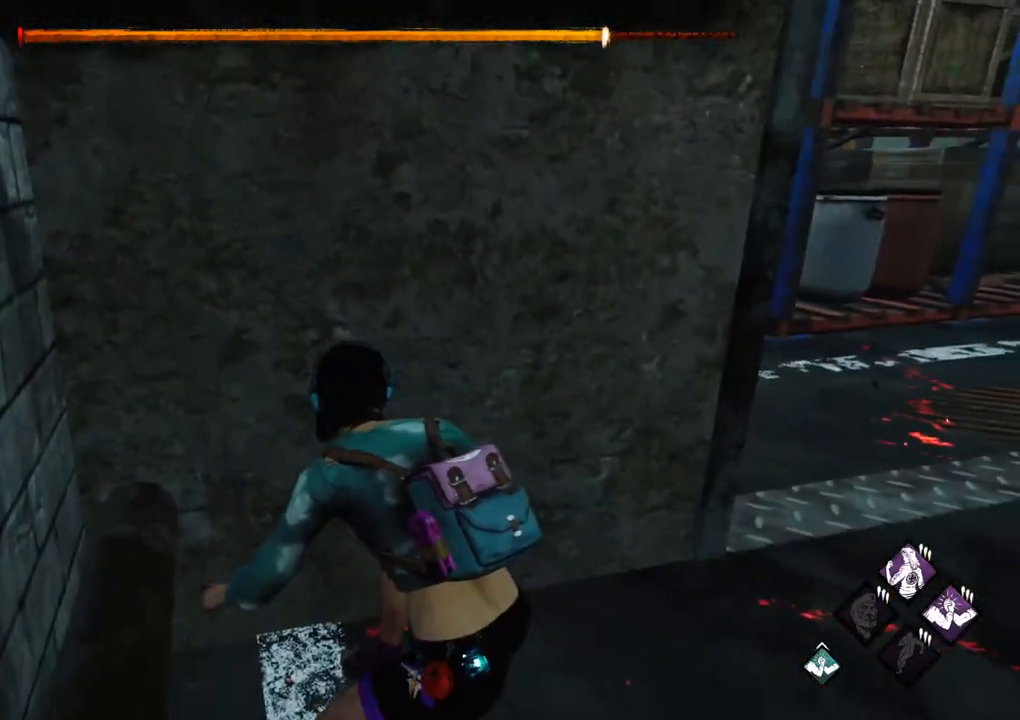
{"keys": ["ctrl"], "mouse": [], "mouse_move": "right", "events": []}
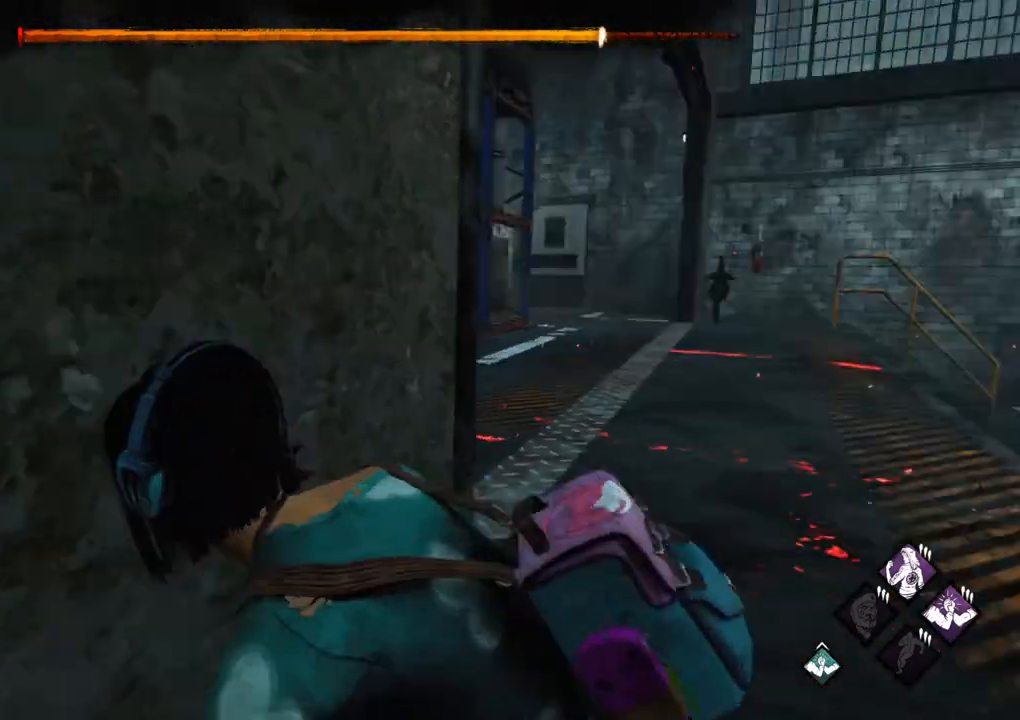
{"keys": ["ctrl"], "mouse": [], "mouse_move": "right", "events": []}